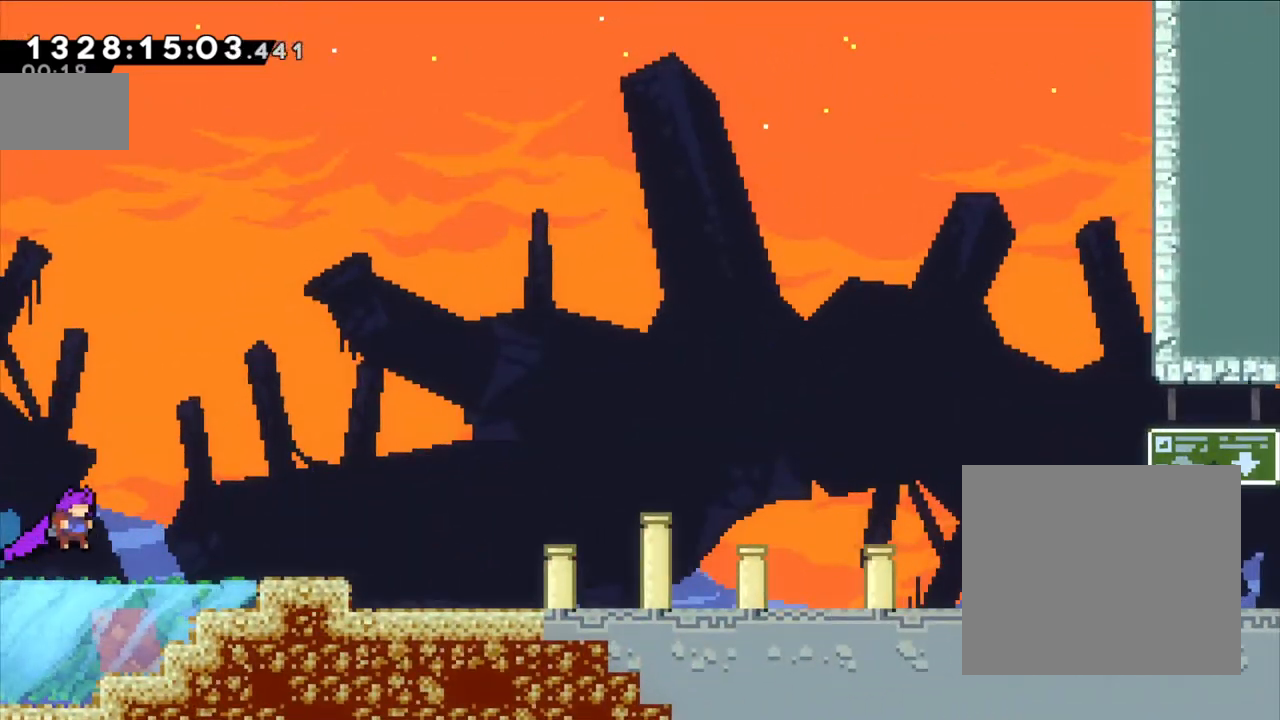
Gameplay with a controller (Nintendo layout); each line is a JSON object with the inputs held at the frame after it (dt_ms = milliseconds from this image to that frame). "events" lists button and stick changes between this image and that frame as [ms after this image, input, new state], when the widget could be followed in between. Not read: L3 R3.
{"dt_ms": 500, "buttons": ["B"], "left_stick": "right", "right_stick": "center", "events": [[267, "Y", "down"], [450, "Y", "up"], [500, "B", "down"]]}
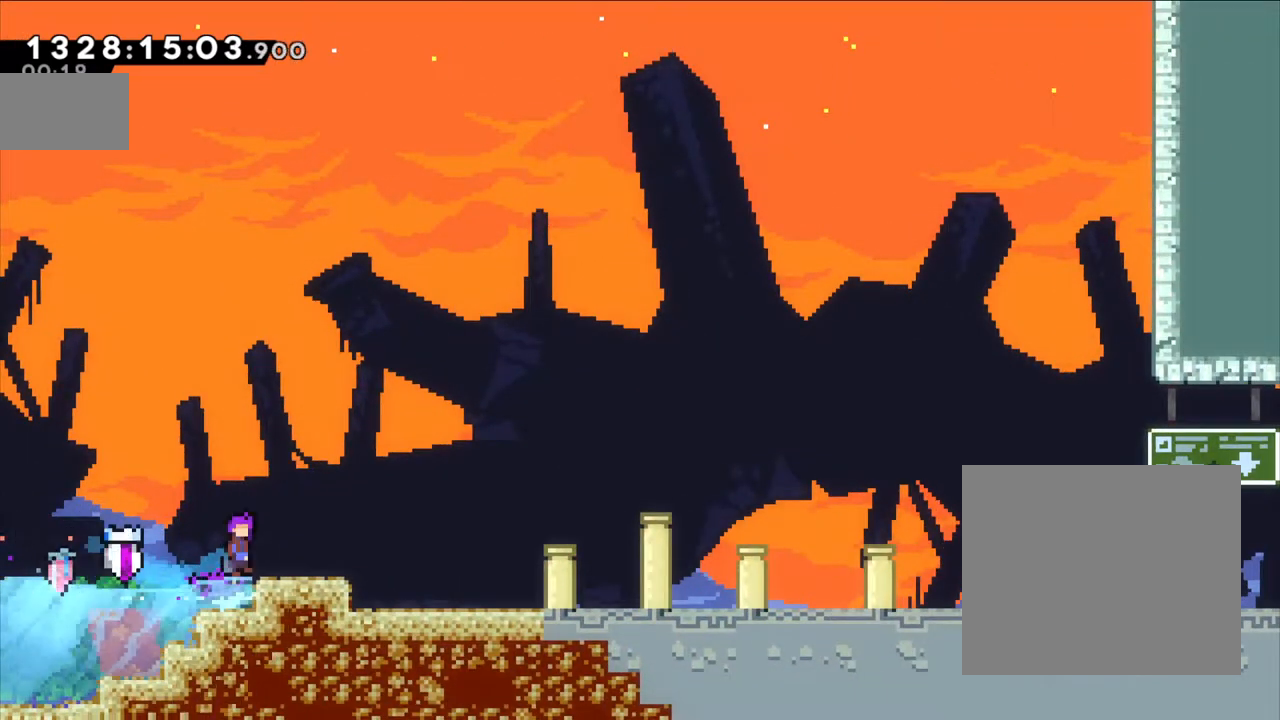
{"dt_ms": 500, "buttons": ["B"], "left_stick": "right", "right_stick": "center", "events": []}
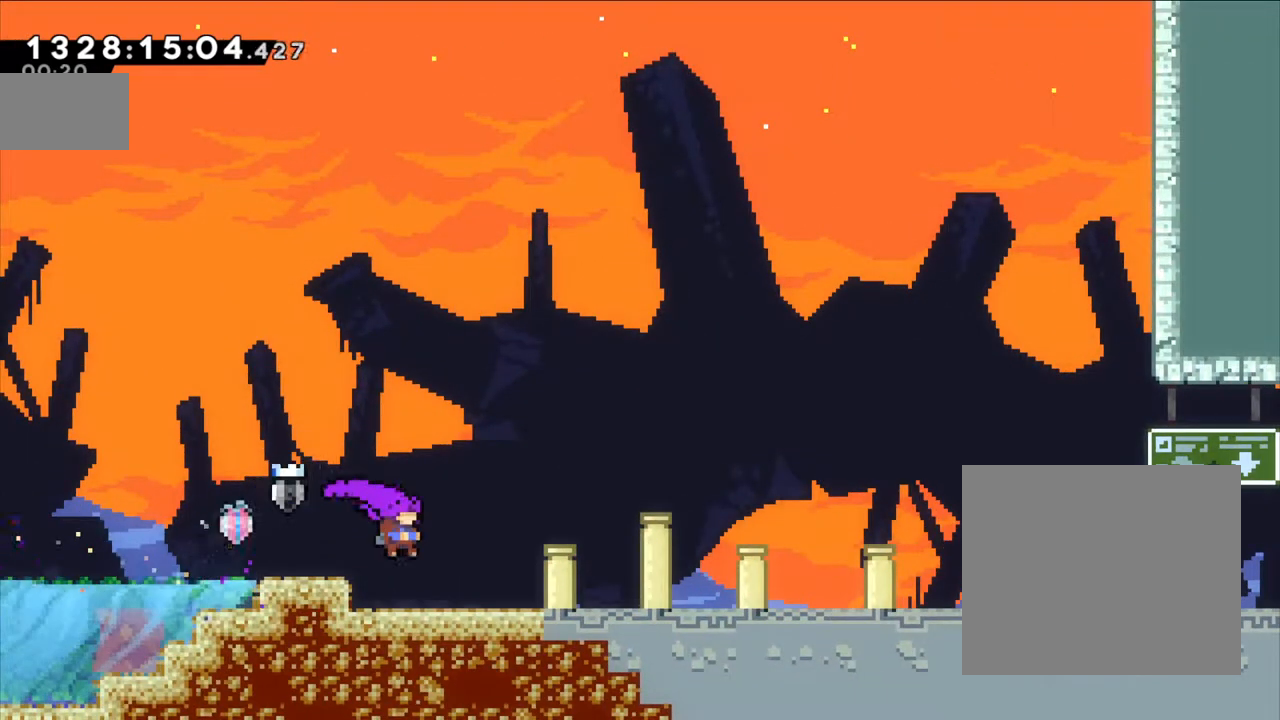
{"dt_ms": 500, "buttons": ["Y"], "left_stick": "right", "right_stick": "center", "events": [[17, "B", "up"], [200, "B", "down"], [450, "B", "up"], [467, "Y", "down"]]}
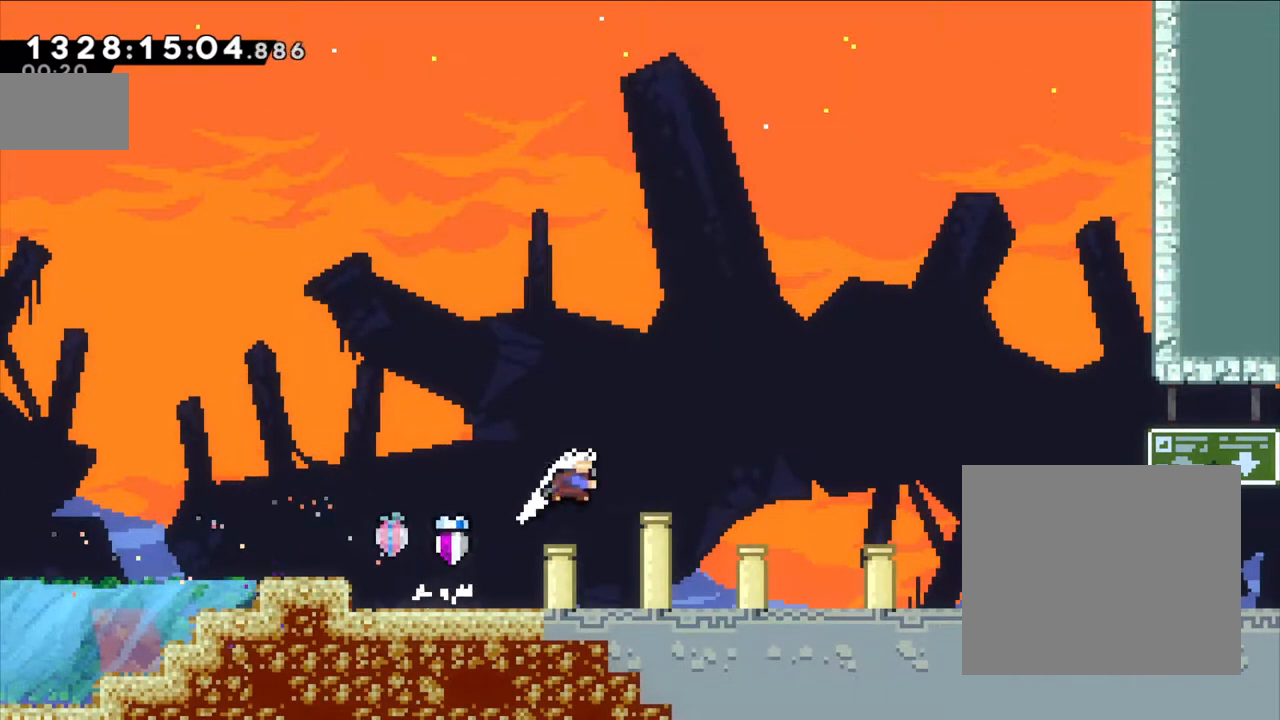
{"dt_ms": 500, "buttons": ["Y"], "left_stick": "down-right", "right_stick": "center", "events": [[117, "Y", "up"], [167, "B", "down"], [317, "left_stick", "down-right"], [333, "Y", "down"], [417, "B", "up"]]}
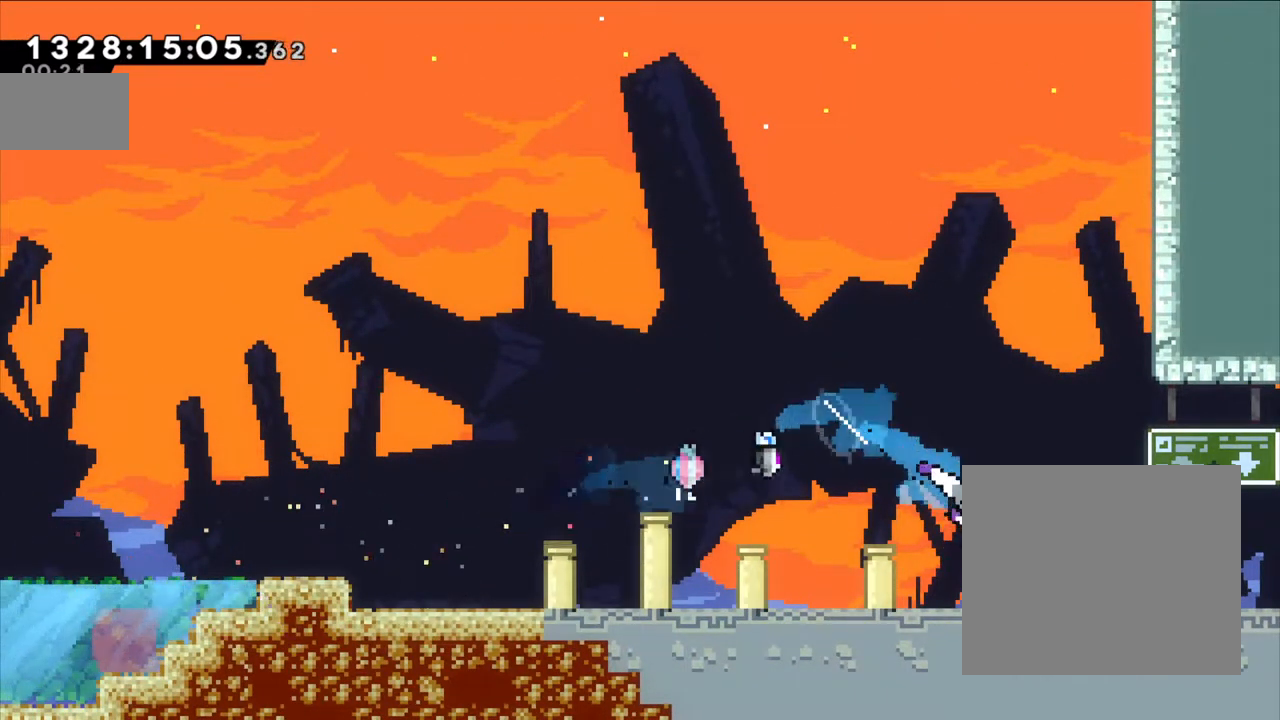
{"dt_ms": 1000, "buttons": [], "left_stick": "right", "right_stick": "center"}
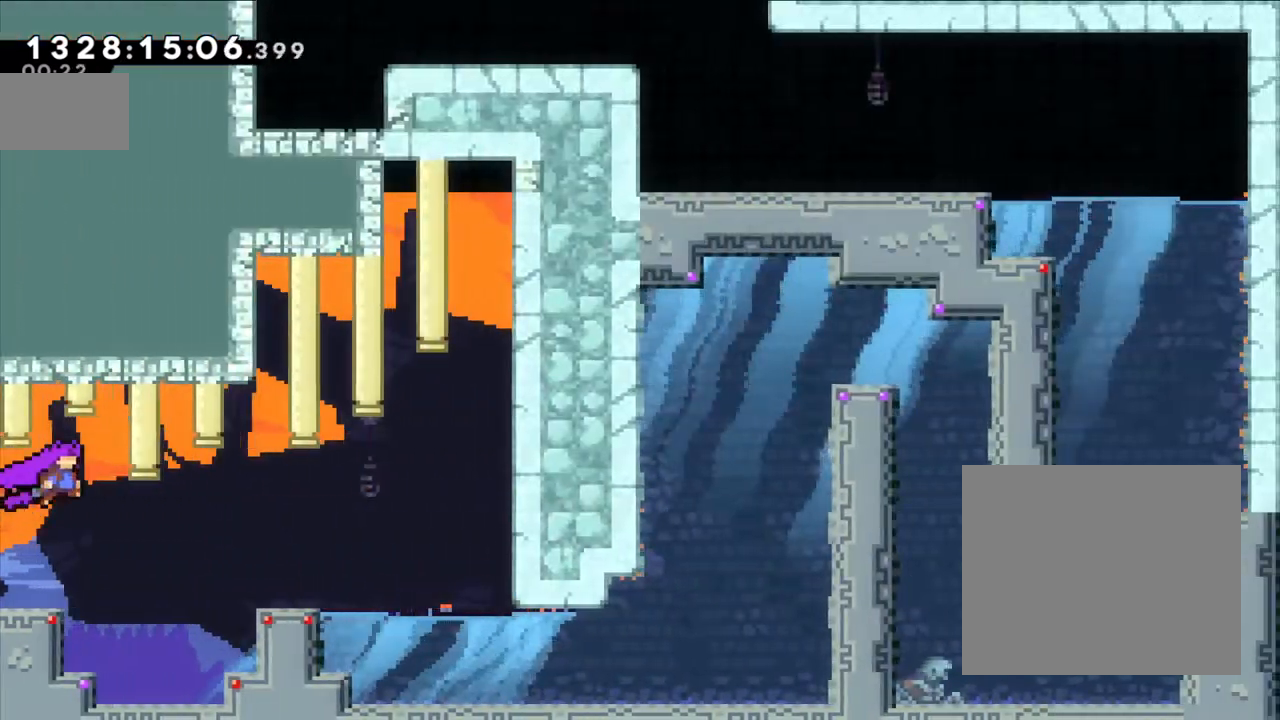
{"dt_ms": 500, "buttons": [], "left_stick": "right", "right_stick": "center", "events": [[67, "Y", "down"], [300, "Y", "up"]]}
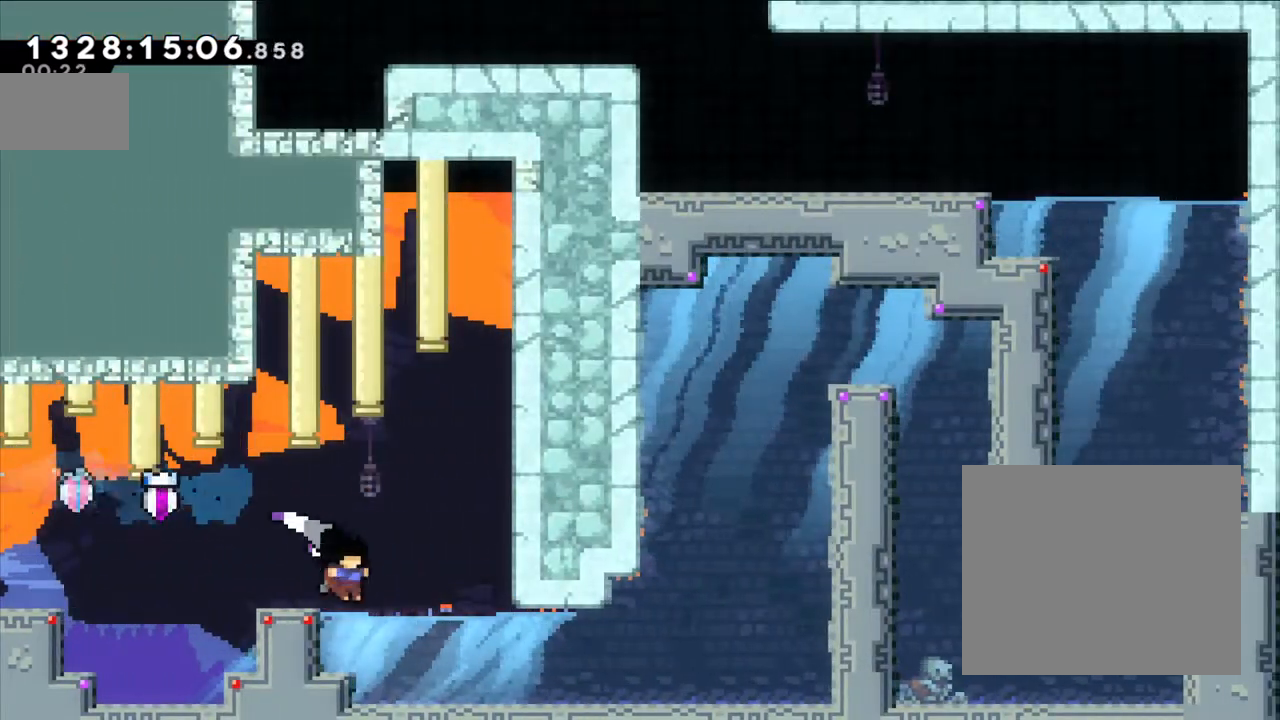
{"dt_ms": 500, "buttons": [], "left_stick": "right", "right_stick": "center", "events": [[267, "Y", "down"], [450, "Y", "up"]]}
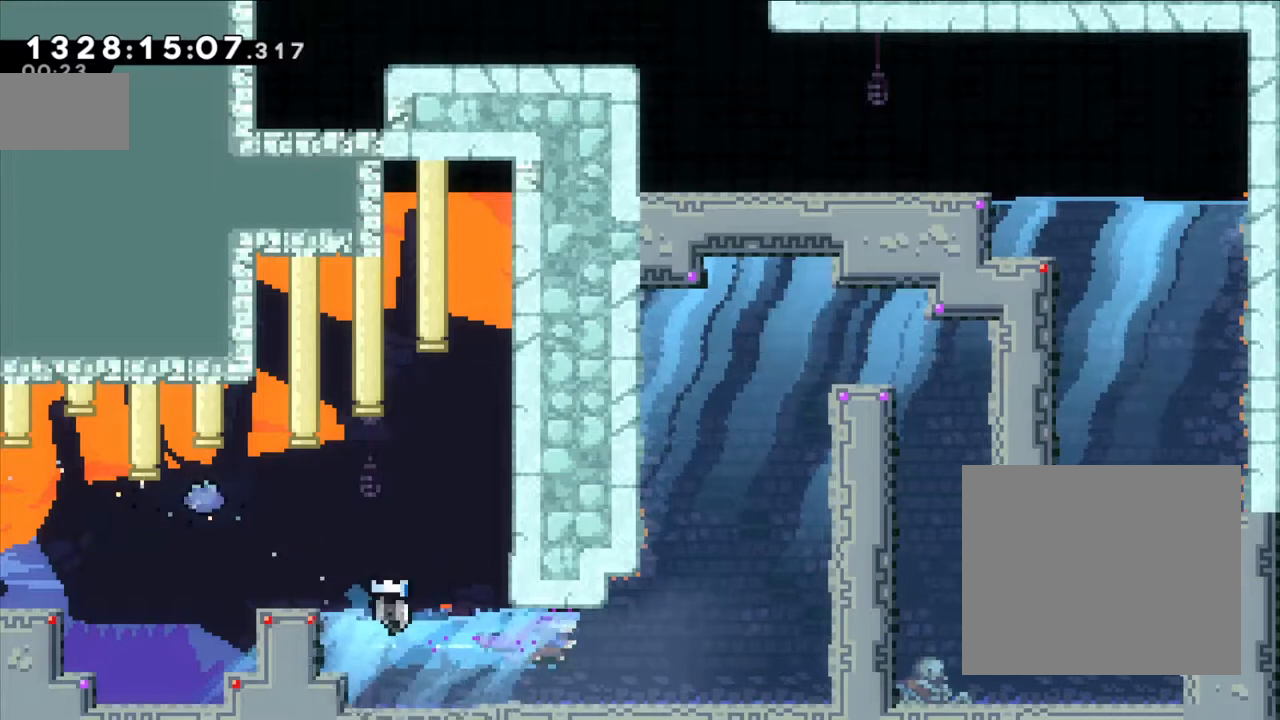
{"dt_ms": 500, "buttons": [], "left_stick": "up", "right_stick": "center", "events": [[17, "Y", "down"], [200, "Y", "up"], [300, "Y", "down"], [300, "left_stick", "up"], [467, "Y", "up"]]}
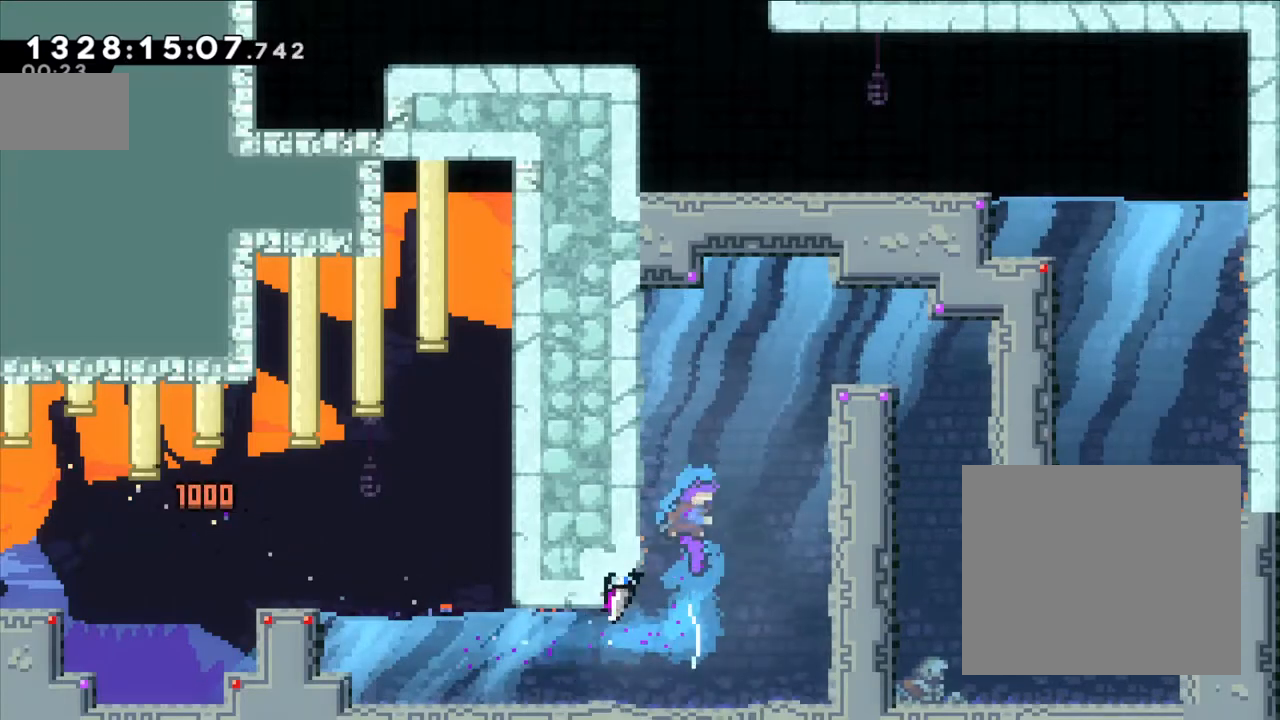
{"dt_ms": 500, "buttons": ["Y"], "left_stick": "right", "right_stick": "center", "events": [[17, "Y", "down"], [250, "Y", "up"], [350, "Y", "down"], [350, "left_stick", "right"]]}
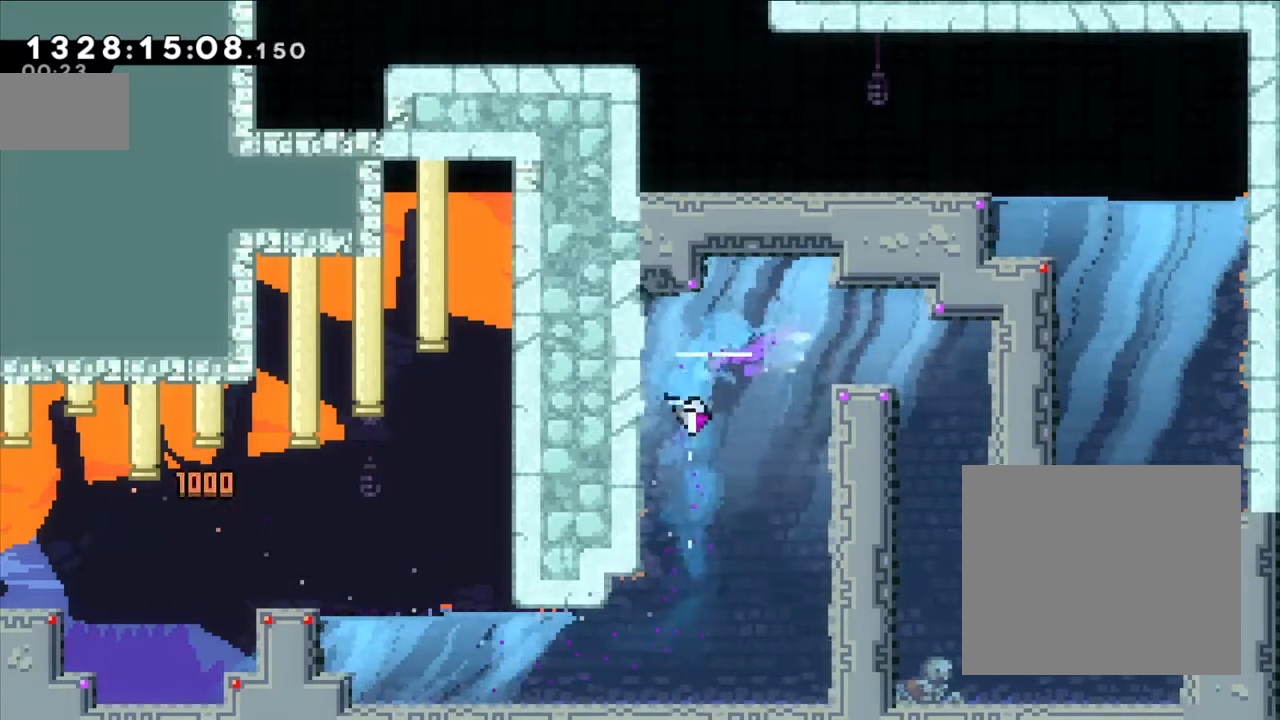
{"dt_ms": 500, "buttons": [], "left_stick": "down", "right_stick": "center", "events": [[33, "Y", "up"], [83, "Y", "down"], [250, "Y", "up"], [250, "left_stick", "down"], [317, "Y", "down"], [500, "Y", "up"]]}
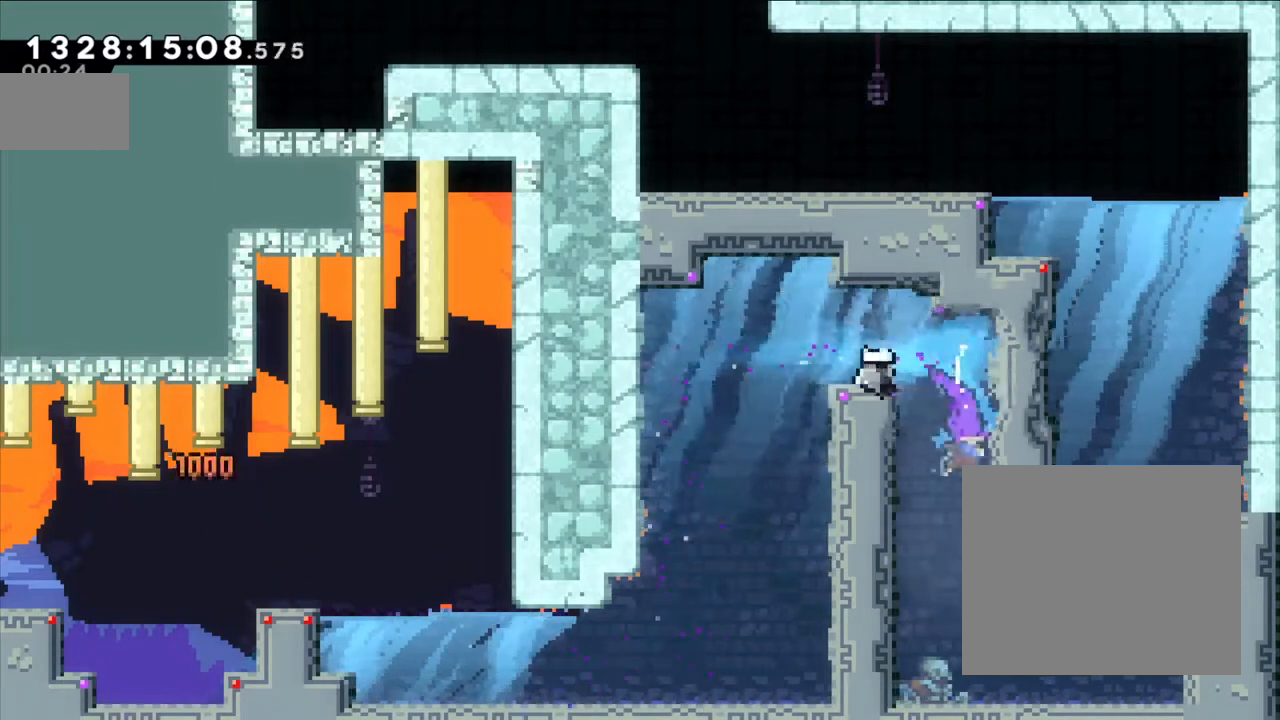
{"dt_ms": 500, "buttons": ["Y"], "left_stick": "right", "right_stick": "center", "events": [[67, "Y", "down"], [267, "Y", "up"], [350, "Y", "down"], [383, "left_stick", "right"]]}
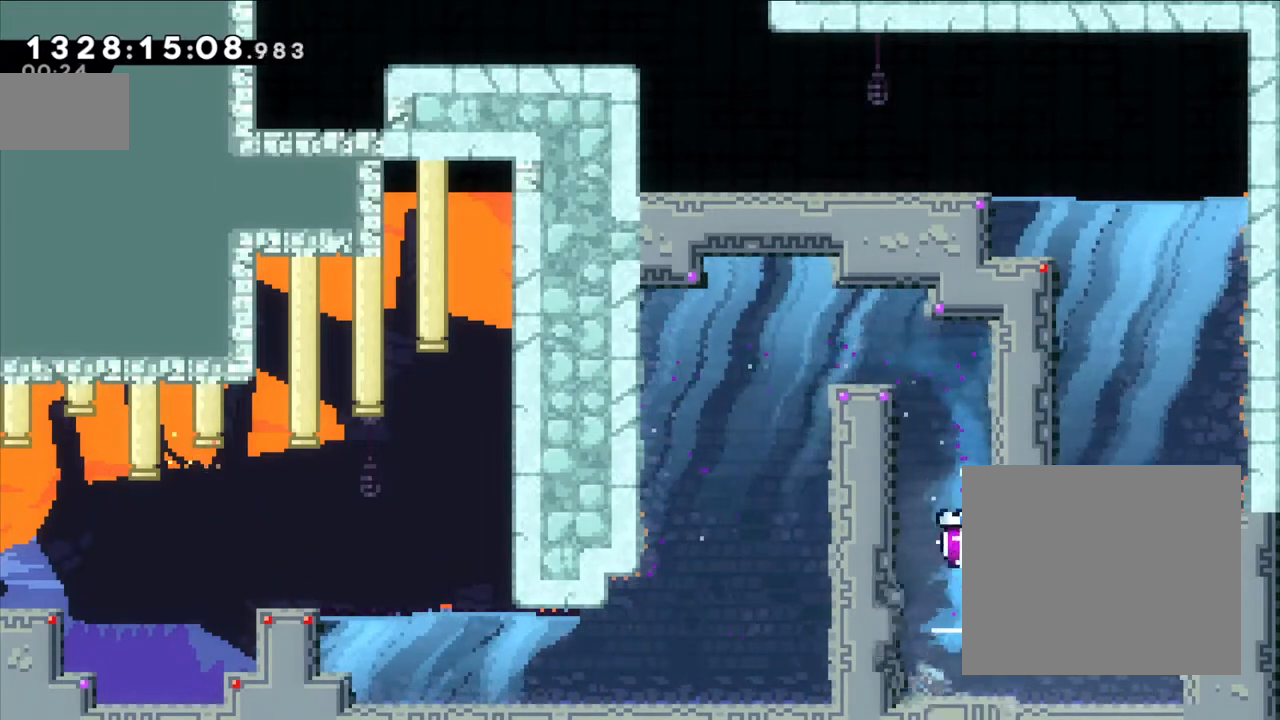
{"dt_ms": 1000, "buttons": ["Y"], "left_stick": "up-left", "right_stick": "center"}
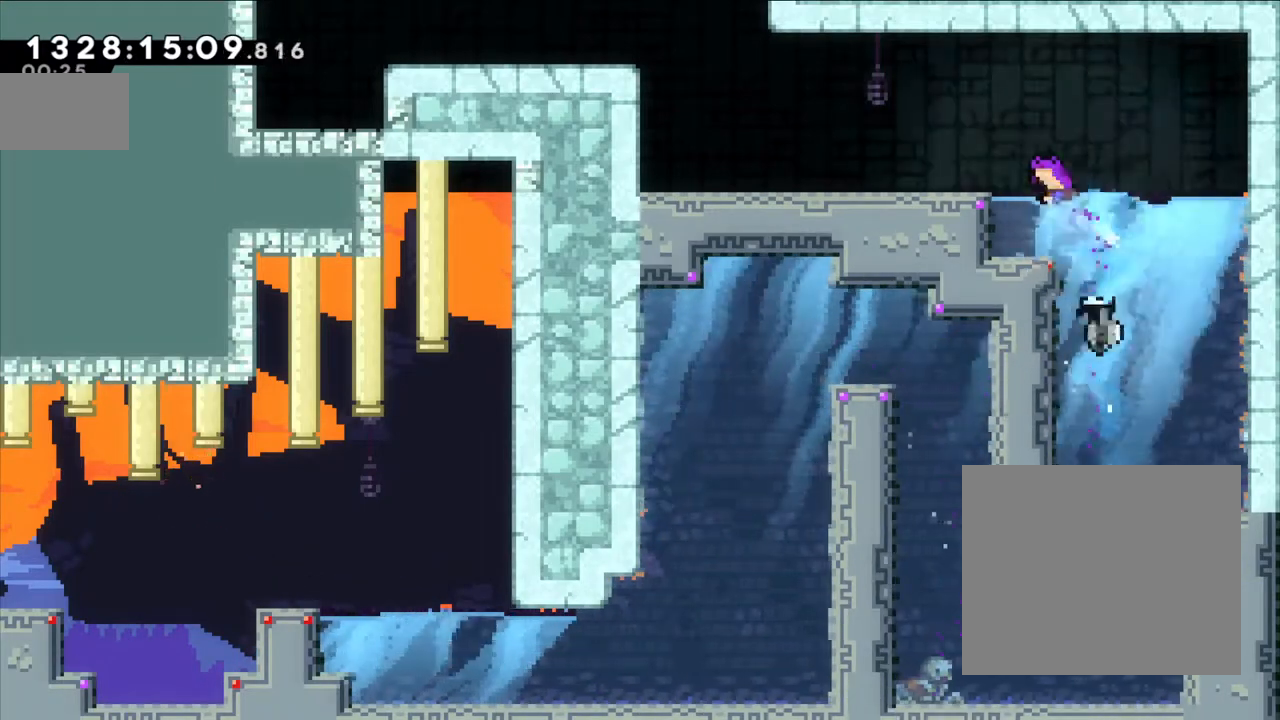
{"dt_ms": 500, "buttons": ["B"], "left_stick": "up-left", "right_stick": "center", "events": [[83, "Y", "up"], [167, "Y", "down"], [233, "left_stick", "down-left"], [350, "Y", "up"], [383, "B", "down"], [467, "left_stick", "up-left"]]}